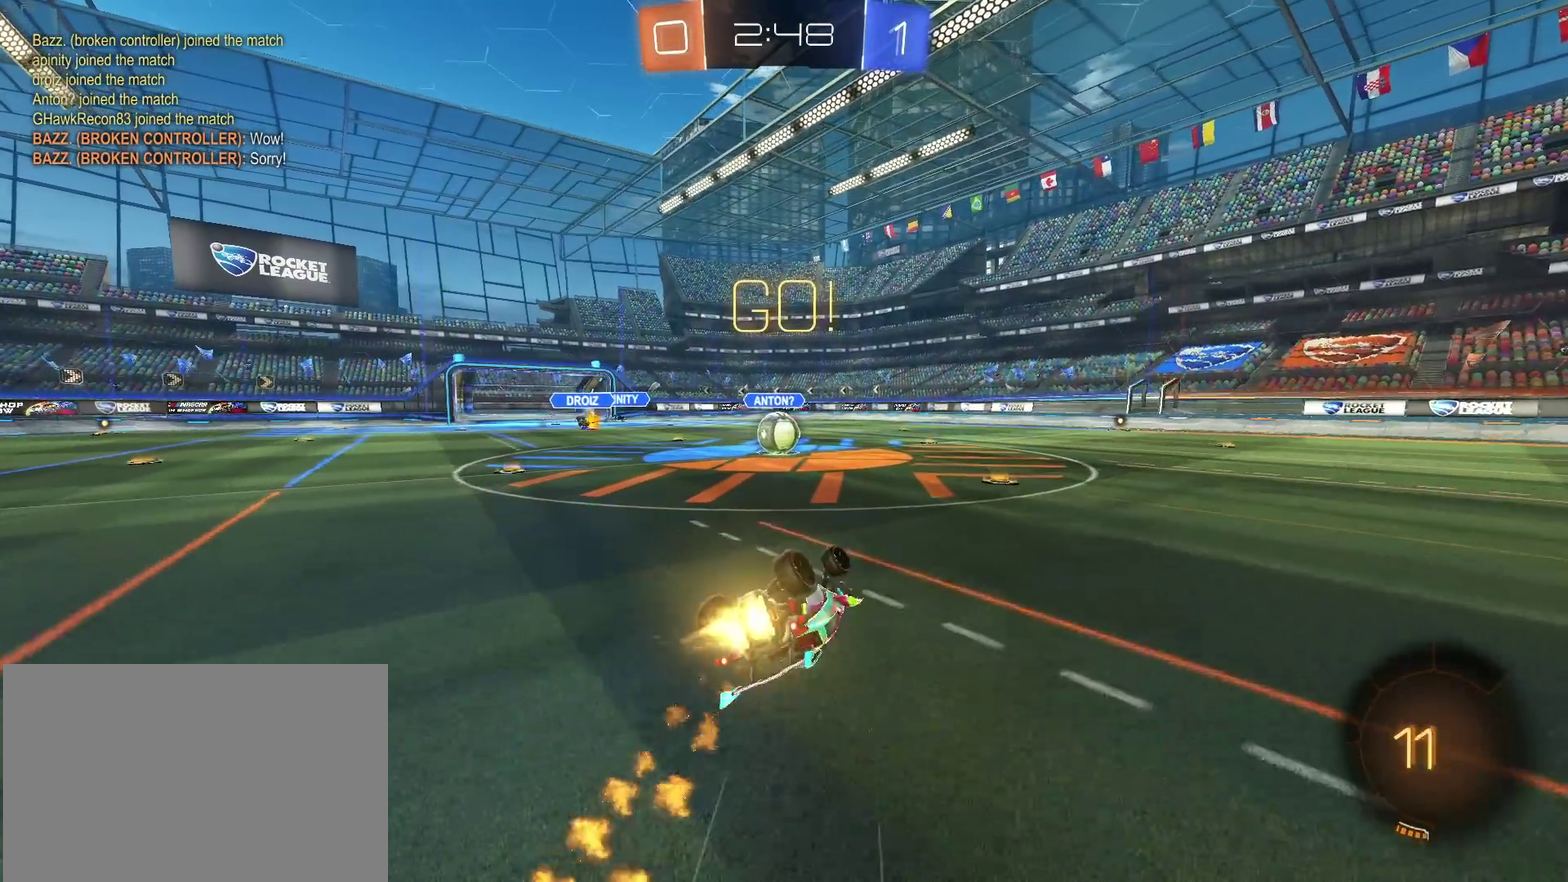
Gameplay with a controller (PlayStation layout); each line is a JSON object with the inputs held at the frame after it. "events" lists button and stick changes between this image and that frame as [ms after this image, input, new state], when the widget could be followed in between. Not read: L3 R3.
{"buttons": ["R2"], "left_stick": "left", "right_stick": "center", "events": [[300, "R1", "up"], [317, "SQUARE", "up"], [367, "left_stick", "left"]]}
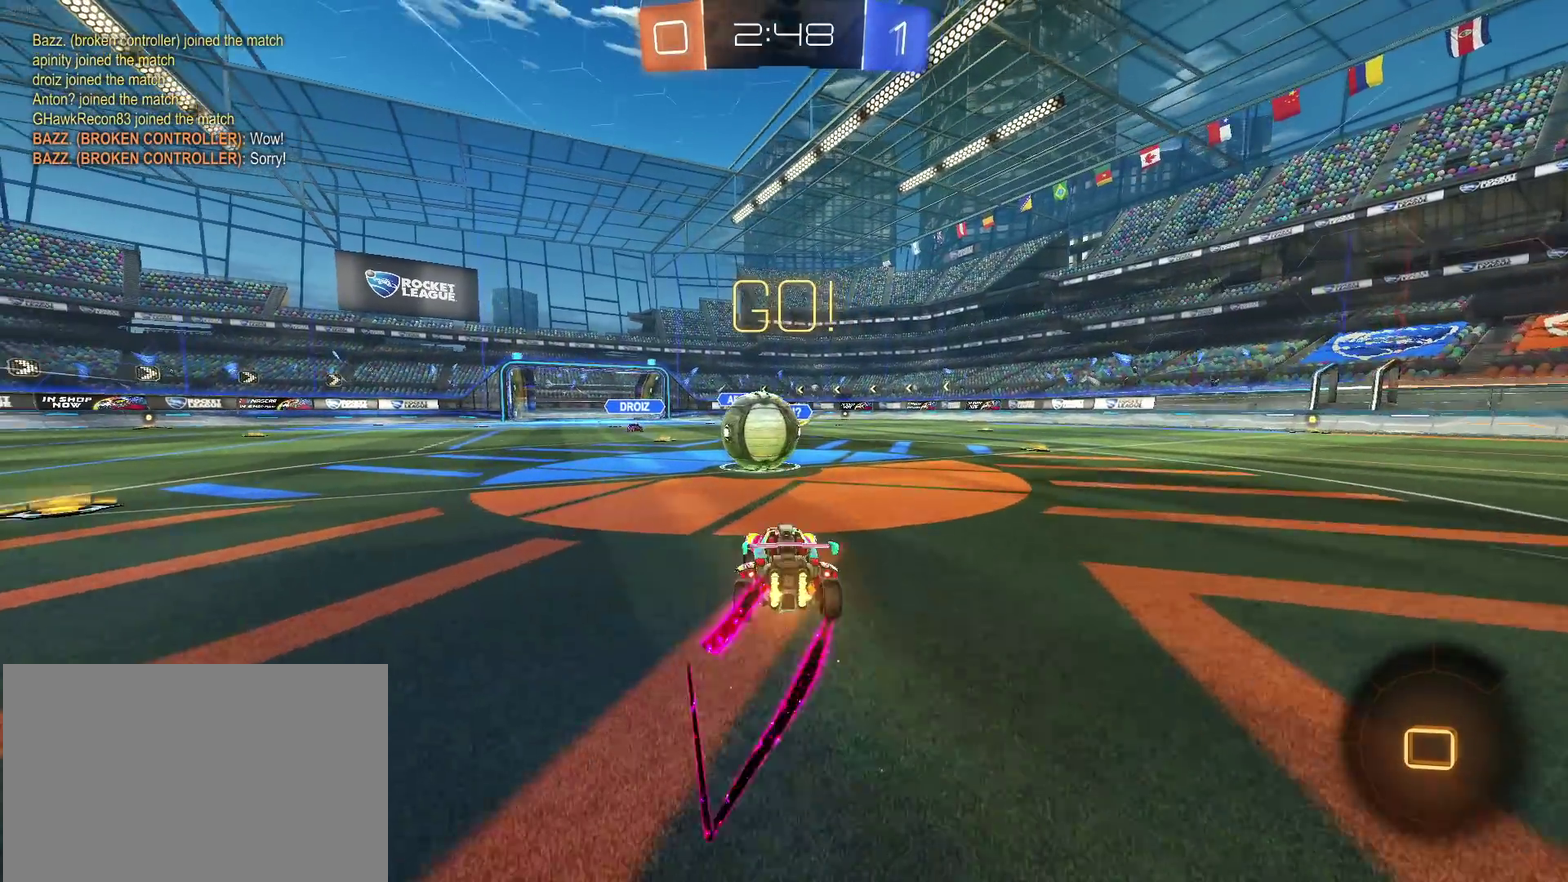
{"buttons": ["CROSS", "R2"], "left_stick": "up-right", "right_stick": "center", "events": [[17, "left_stick", "center"], [100, "CROSS", "down"], [167, "left_stick", "up-right"], [217, "left_stick", "up"], [233, "CROSS", "up"], [300, "CROSS", "down"], [367, "left_stick", "up-right"]]}
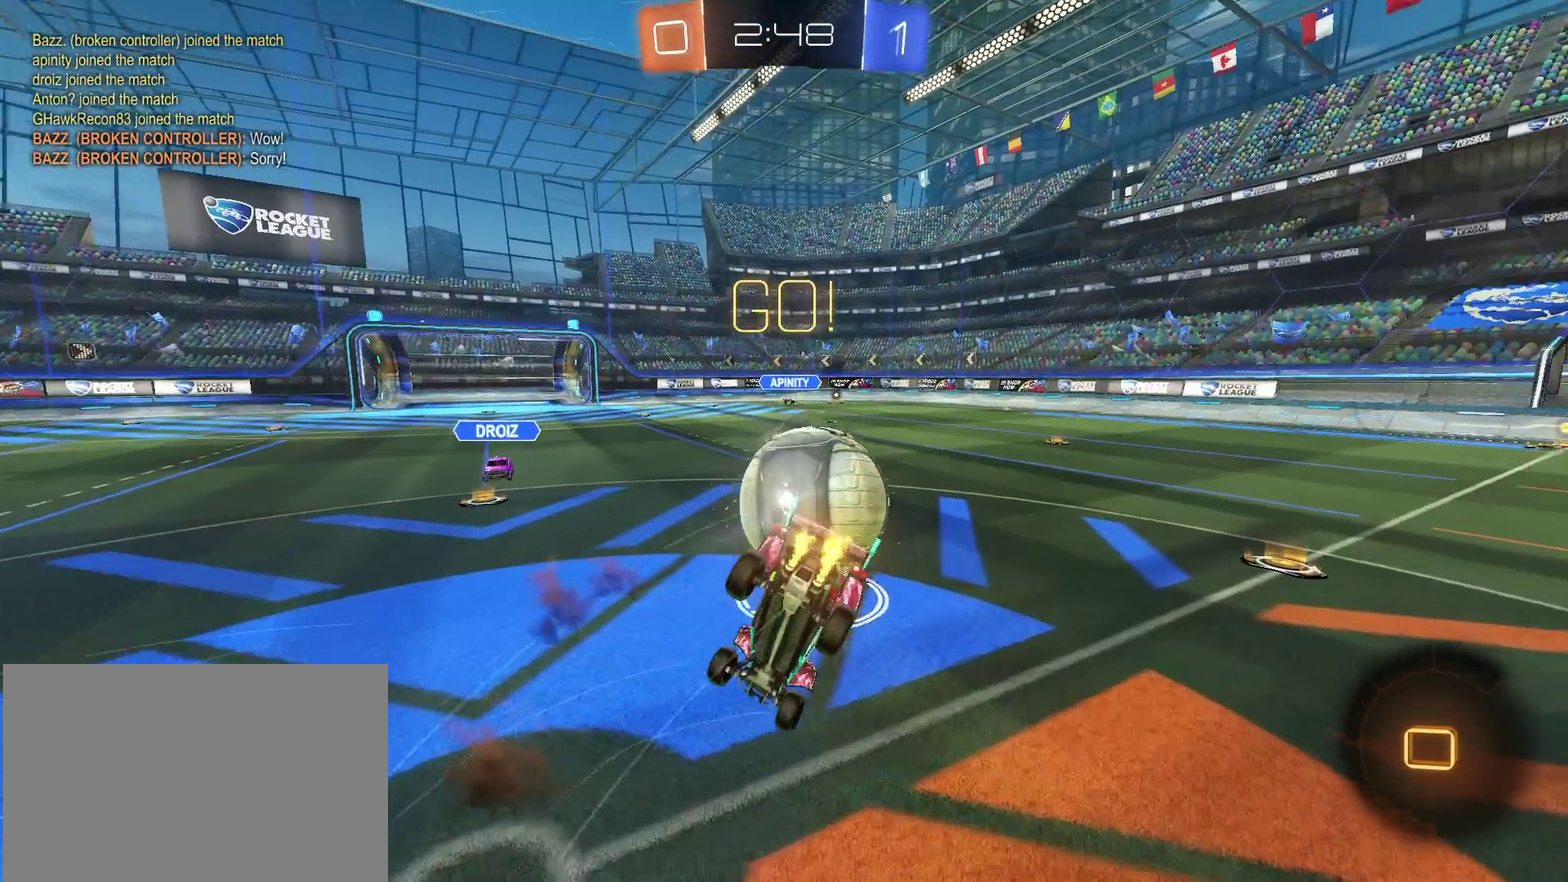
{"buttons": ["R2"], "left_stick": "right", "right_stick": "center", "events": [[200, "CROSS", "up"], [300, "left_stick", "right"]]}
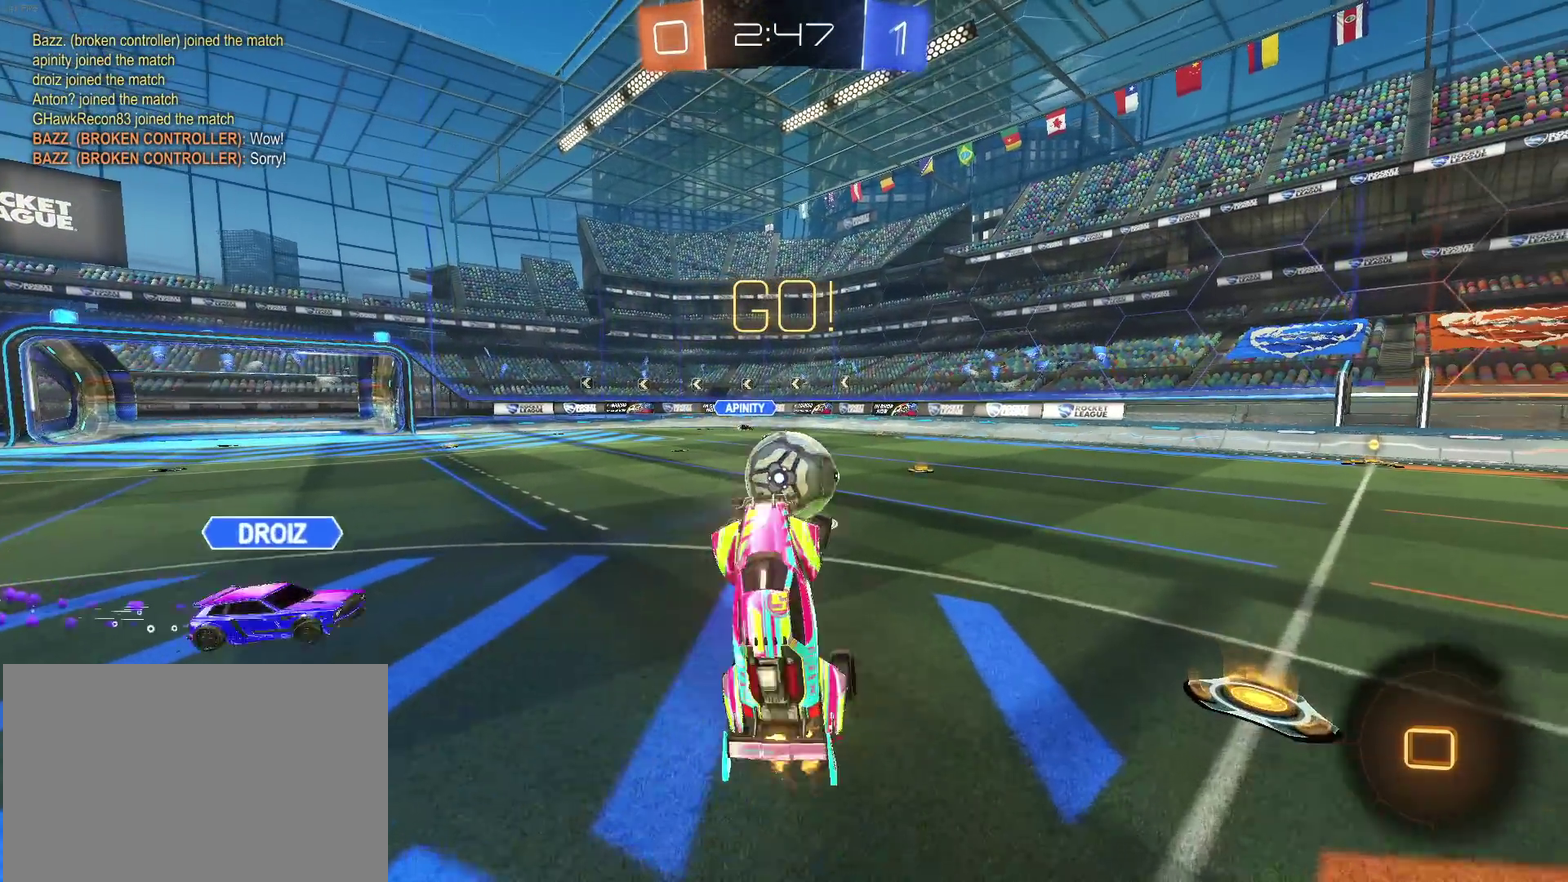
{"buttons": ["TRIANGLE", "R2"], "left_stick": "down-right", "right_stick": "center"}
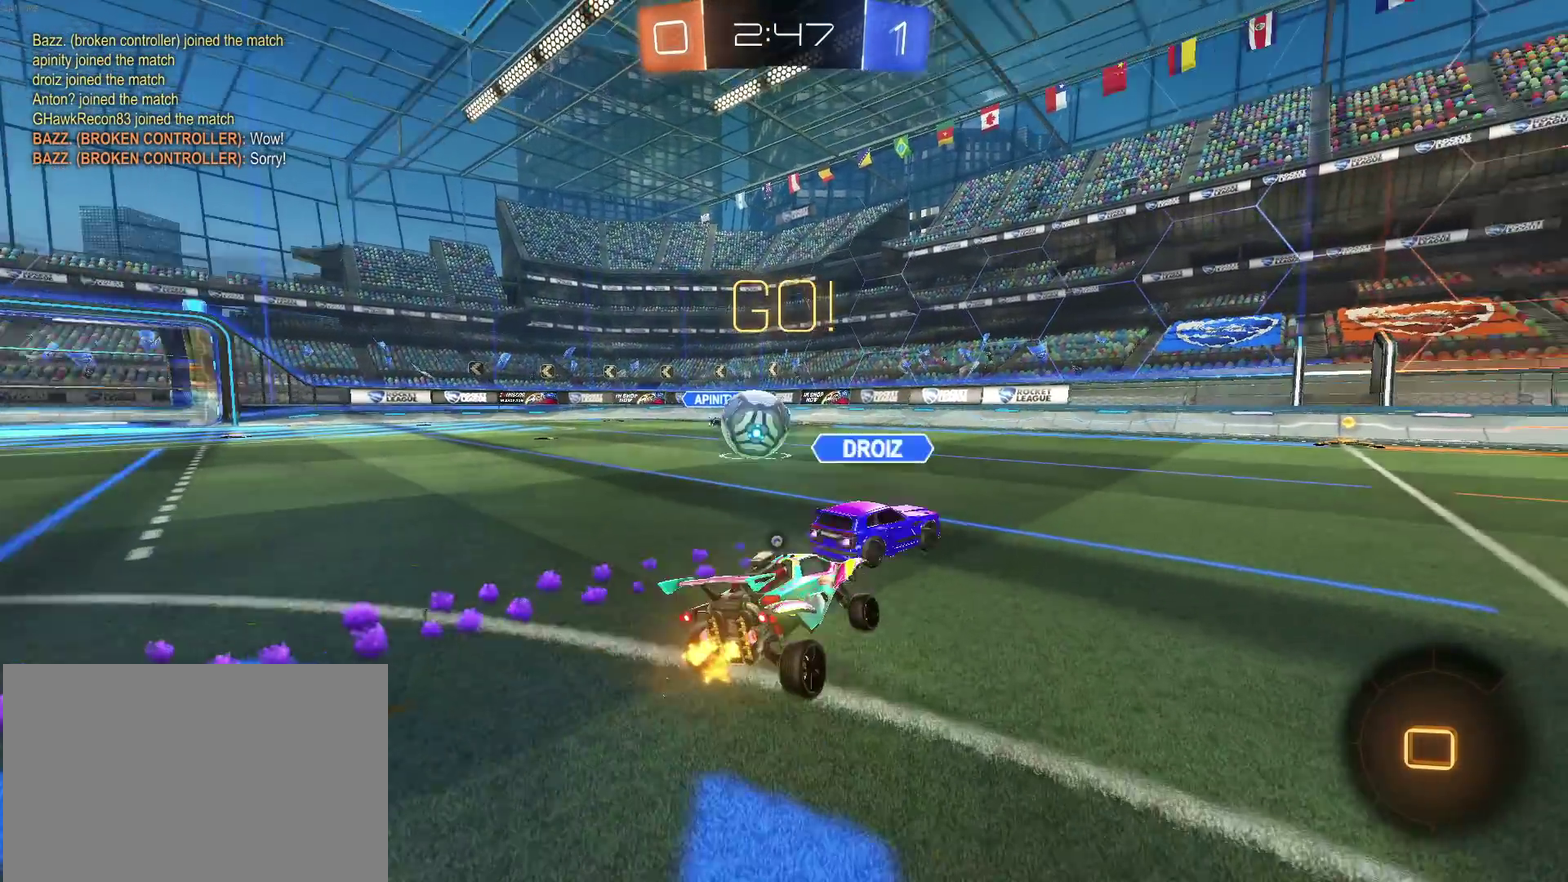
{"buttons": ["R2"], "left_stick": "down-right", "right_stick": "center"}